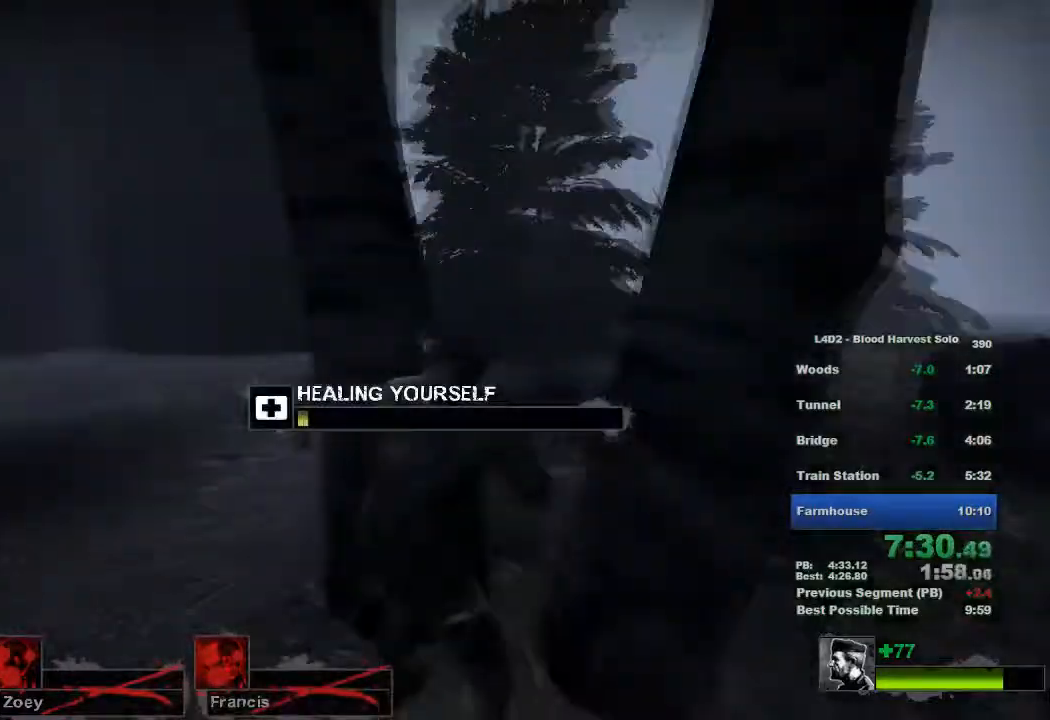
Gameplay with keyboard and mouse; each line is a JSON object with the keys and mouse buttons held at the frame after it. "events" lists presses ("down") and releases ("up") of "1", "2", "3", "4", "5", "a", "alt", "c", "ctrl", "d", "e", "f", "q", "r", "s", "shift", "space", "tab", "v", "w", "x", "z", "mouse_left", "mouse_middle", "mouse_right", "mouse_wheel_up" and "mouse_wheel_down" between this image and that frame as [ms after this image, input, new state], when the widget could be followed in between. "mouse_left", "mouse_middle", "mouse_right", "mouse_wheel_up", "mouse_wheel_down" = the "left", "middle", "right", "wheel_up", "wheel_down" buttons of the "mouse" list. No other keys are recorded. Mouse movement is not recorded.
{"keys": [], "mouse": ["left"], "events": []}
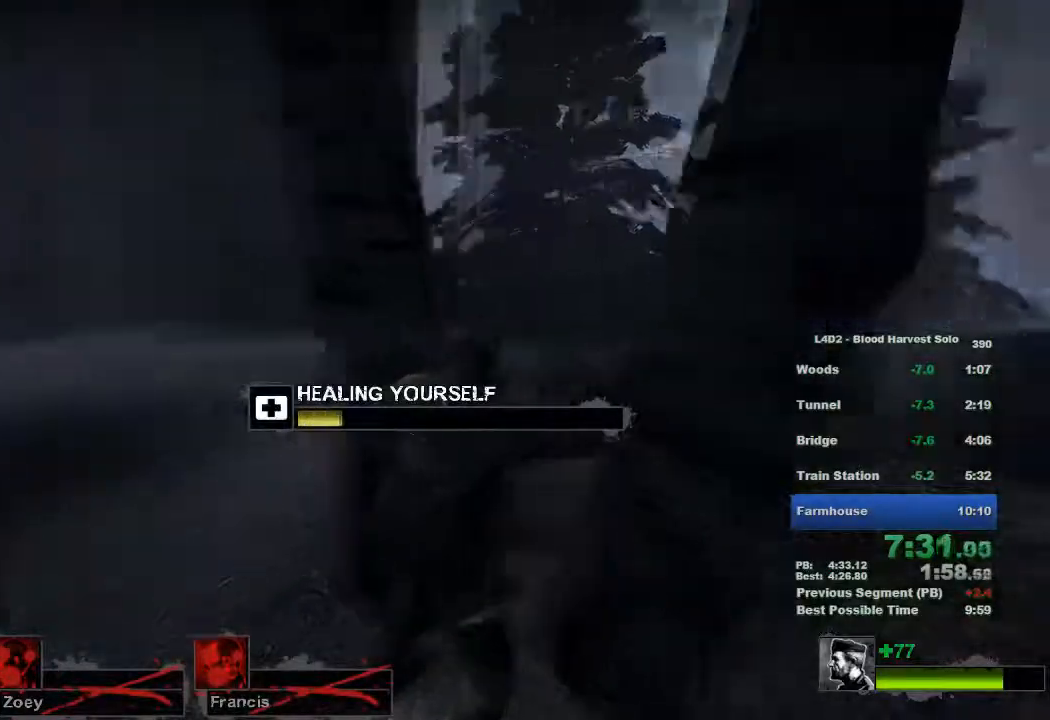
{"keys": [], "mouse": ["left"], "events": []}
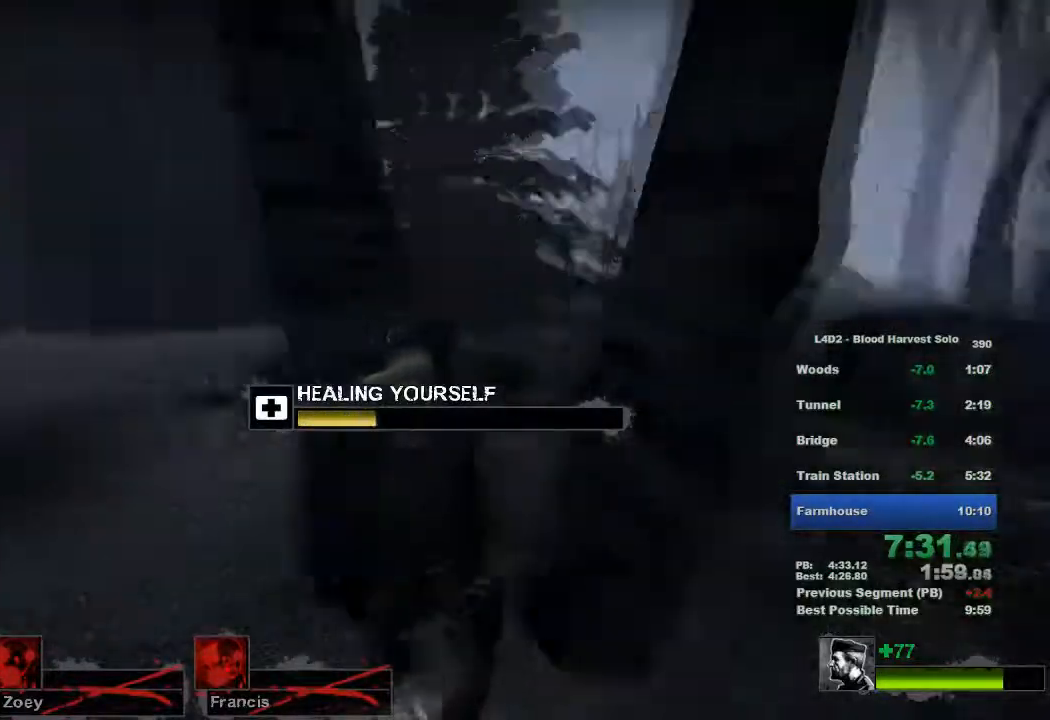
{"keys": [], "mouse": ["left"], "events": []}
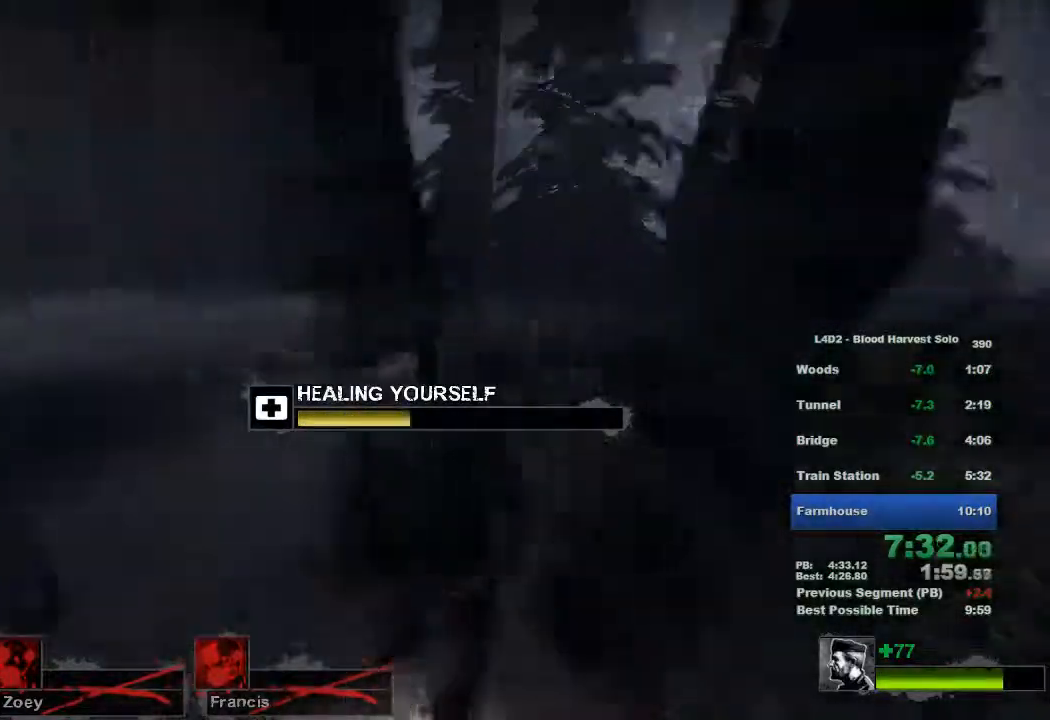
{"keys": [], "mouse": ["left"], "events": []}
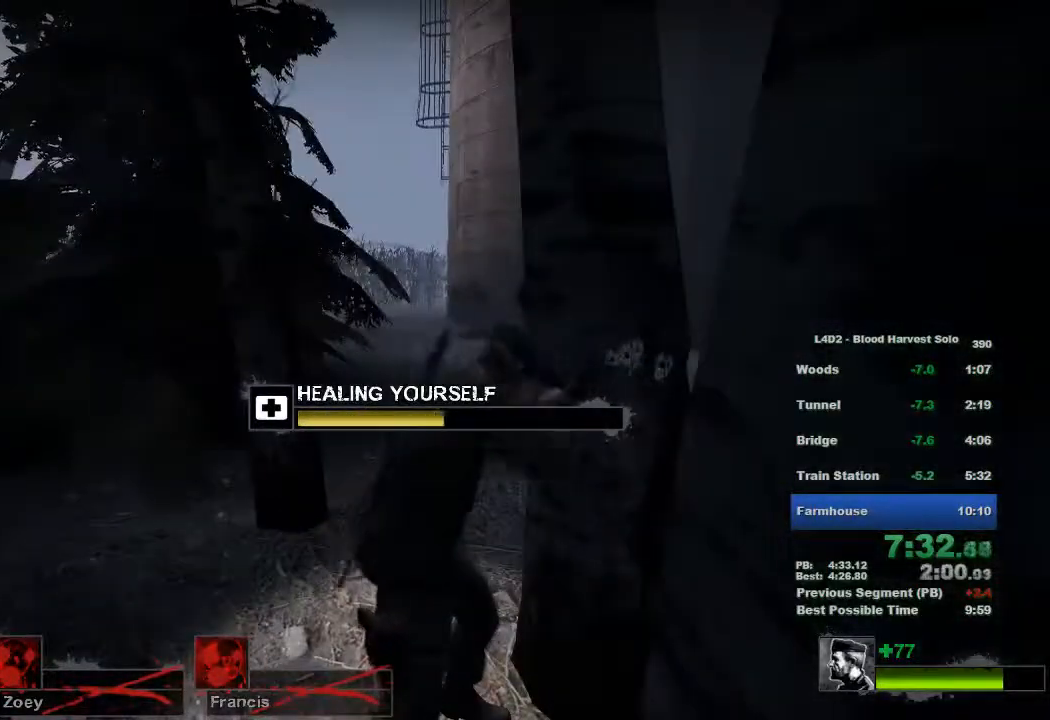
{"keys": [], "mouse": ["left"], "events": []}
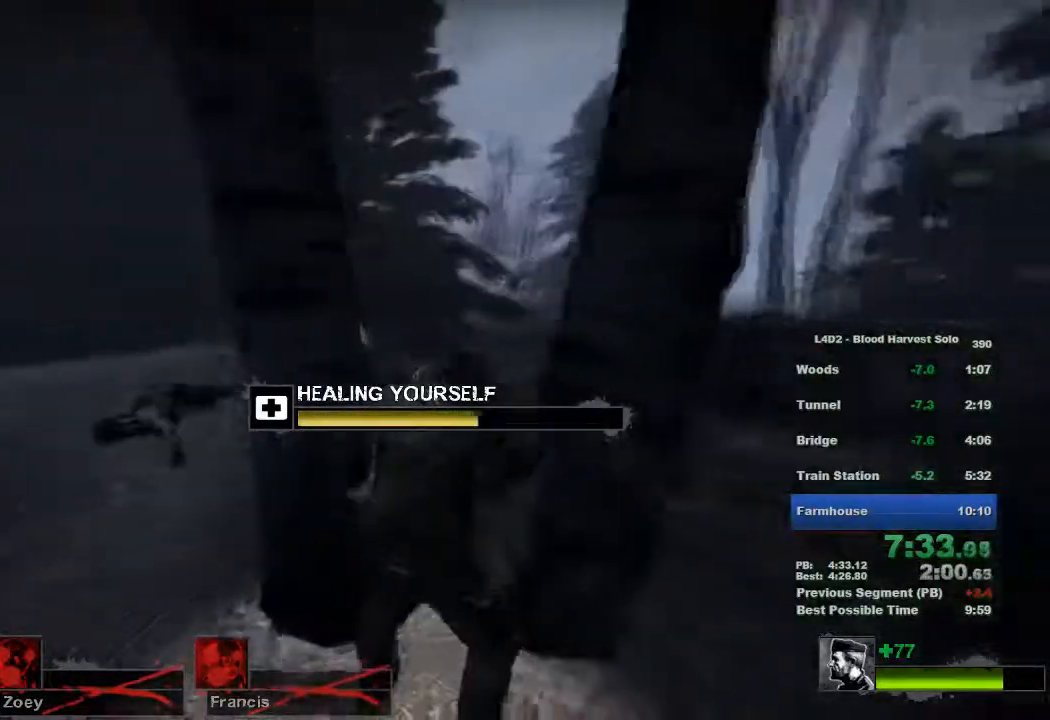
{"keys": [], "mouse": ["left"], "events": []}
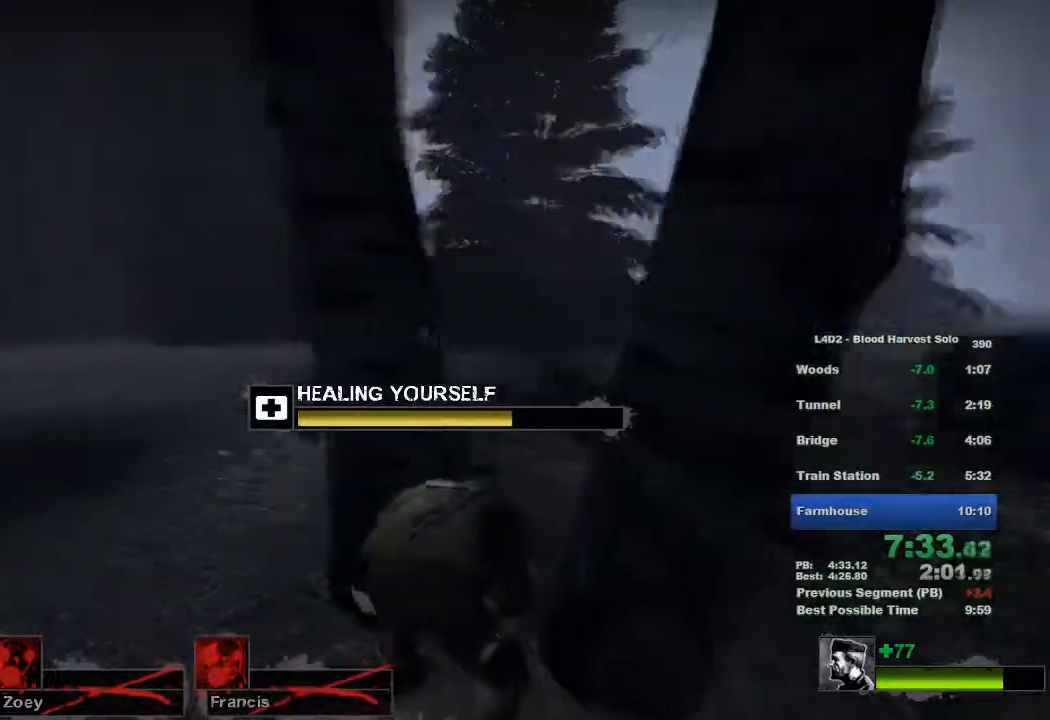
{"keys": [], "mouse": ["left"], "events": [[351, "mouse_left", "up"], [384, "mouse_left", "down"]]}
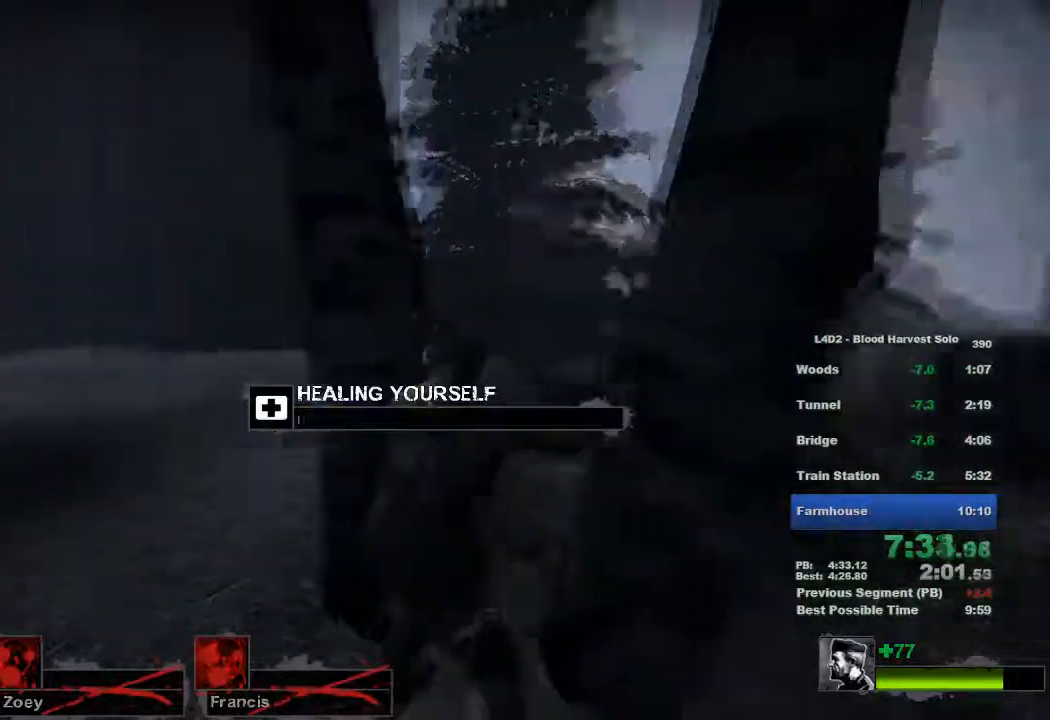
{"keys": [], "mouse": ["left"], "events": []}
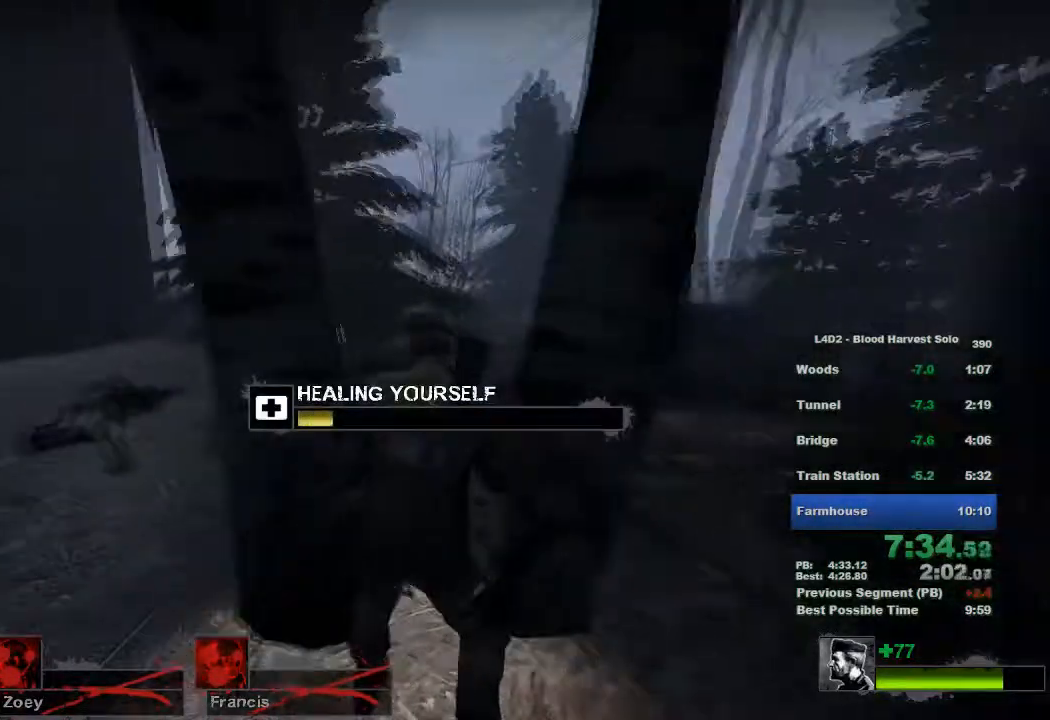
{"keys": [], "mouse": ["left"], "events": []}
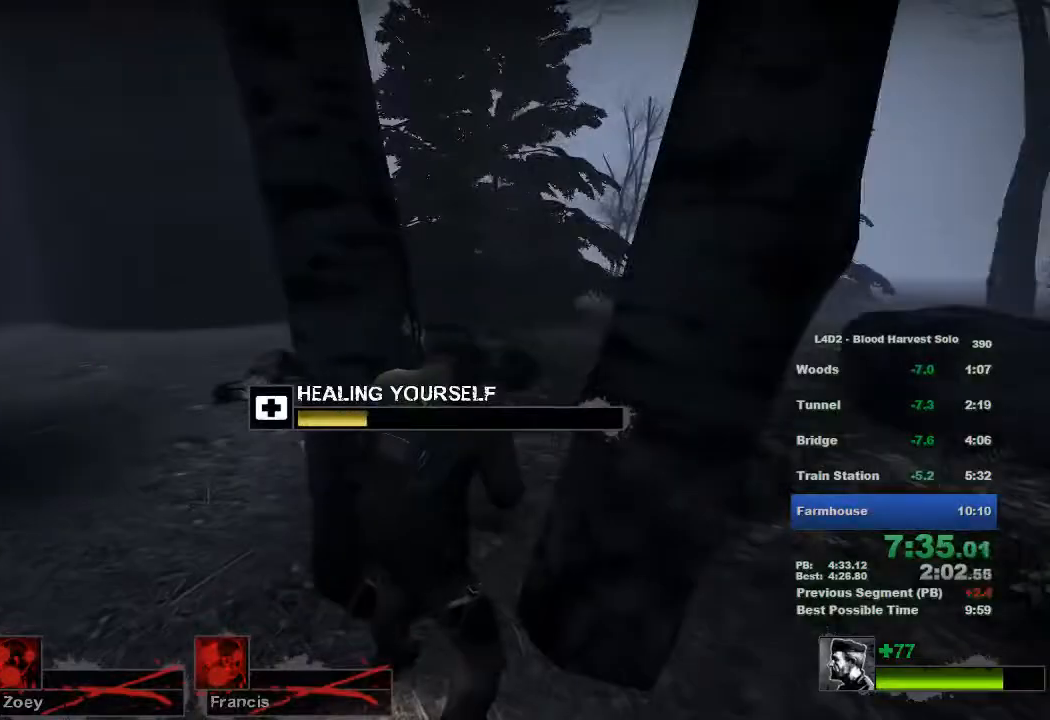
{"keys": [], "mouse": ["left"], "events": []}
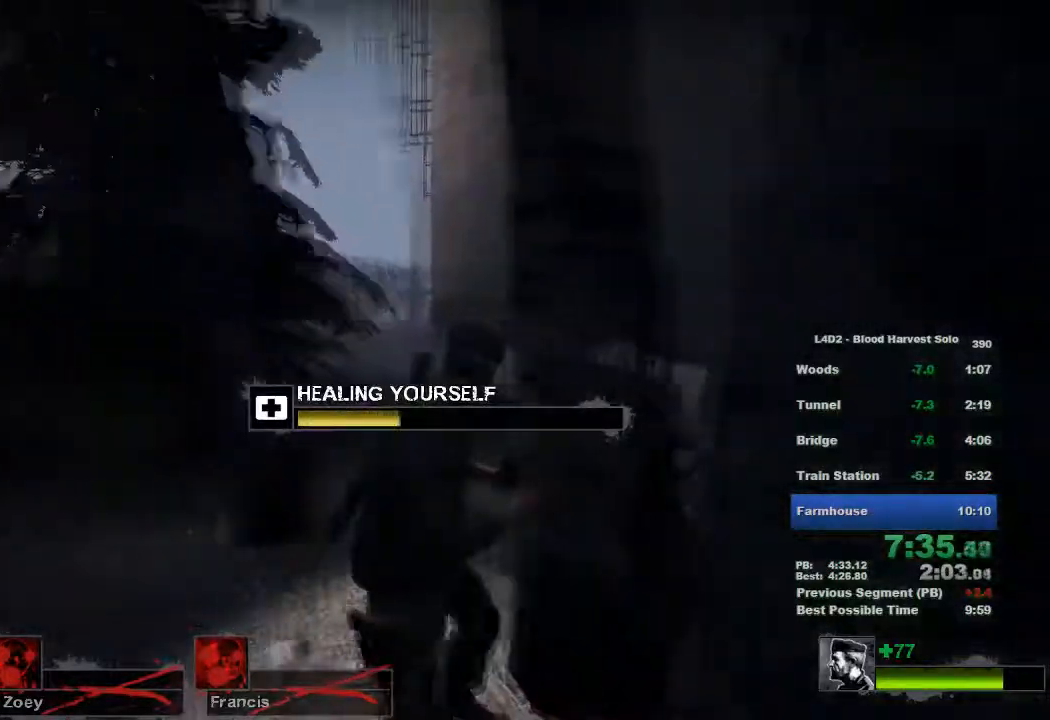
{"keys": [], "mouse": ["left"], "events": []}
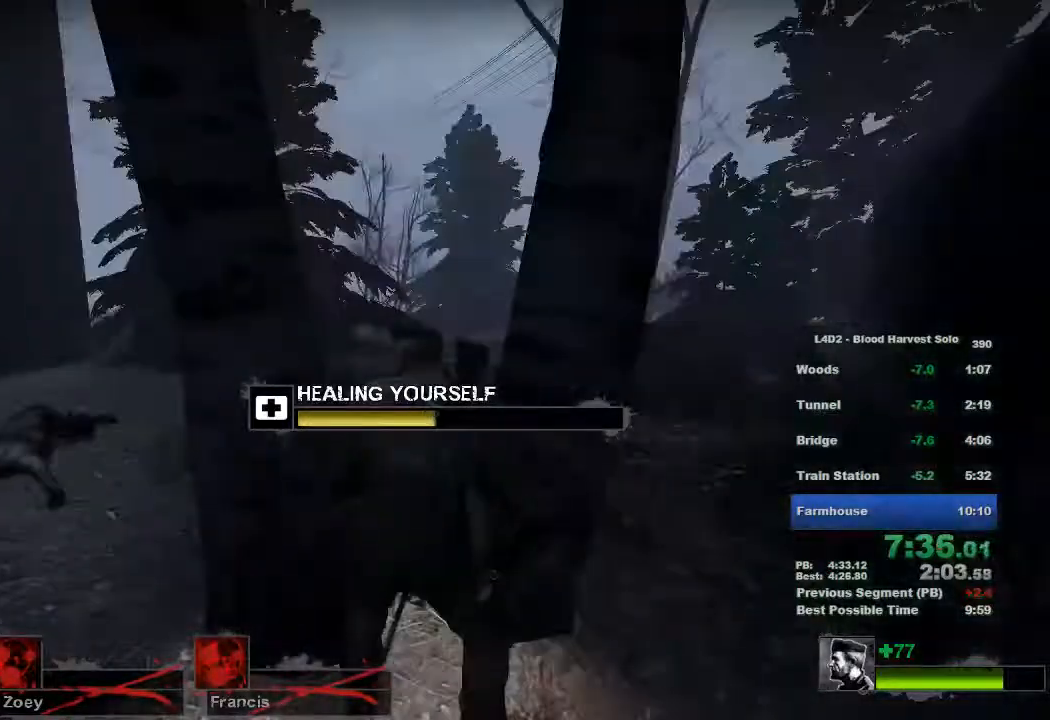
{"keys": [], "mouse": ["left"], "events": []}
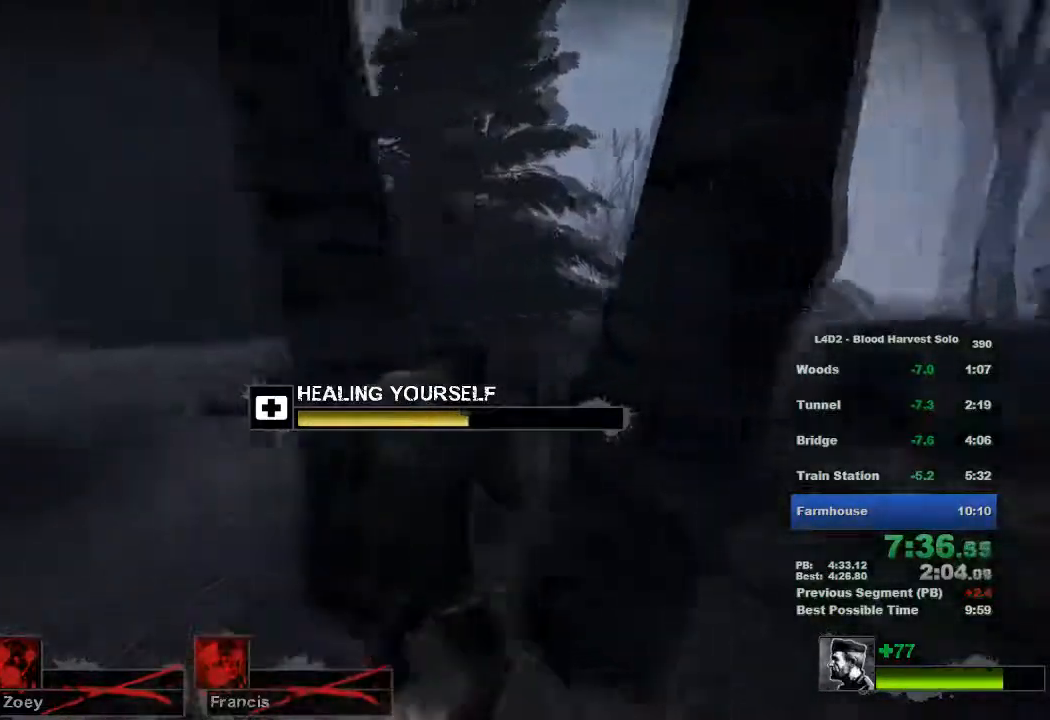
{"keys": [], "mouse": ["left"], "events": []}
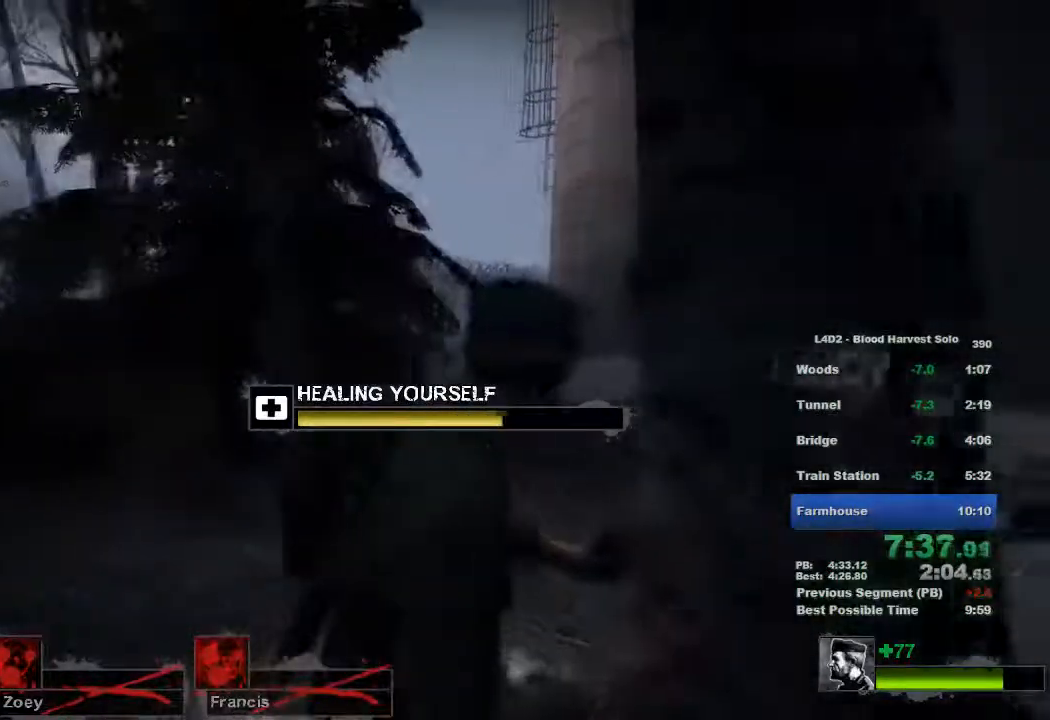
{"keys": [], "mouse": ["left"], "events": []}
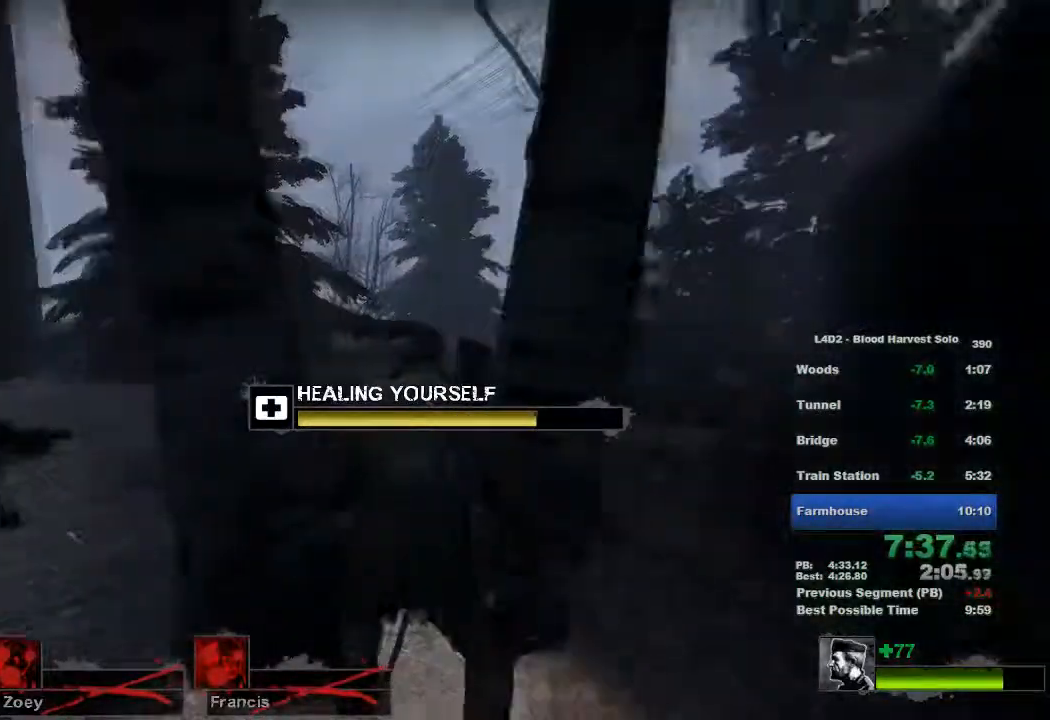
{"keys": [], "mouse": ["left"], "events": [[201, "mouse_left", "up"], [267, "mouse_left", "down"]]}
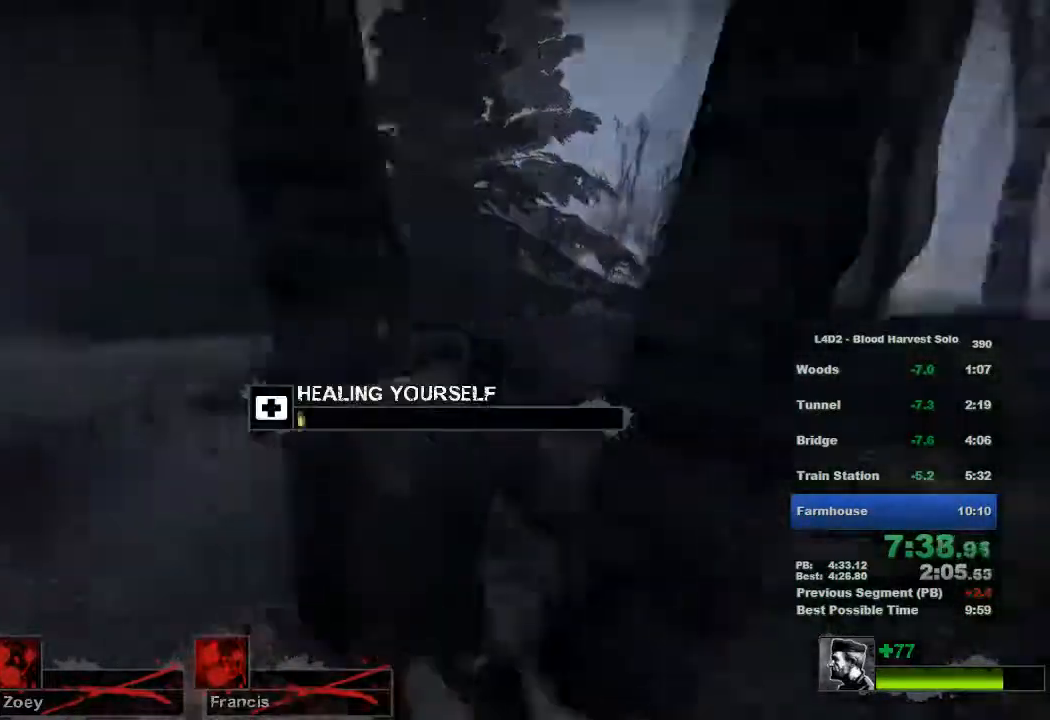
{"keys": [], "mouse": ["left"], "events": []}
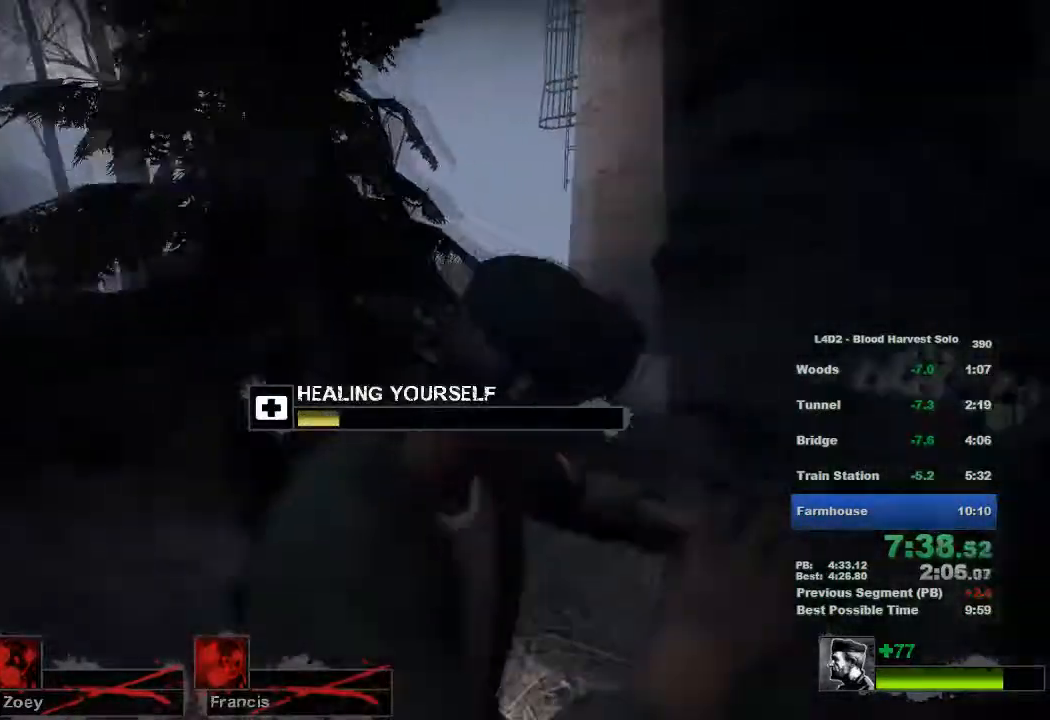
{"keys": [], "mouse": ["left"], "events": []}
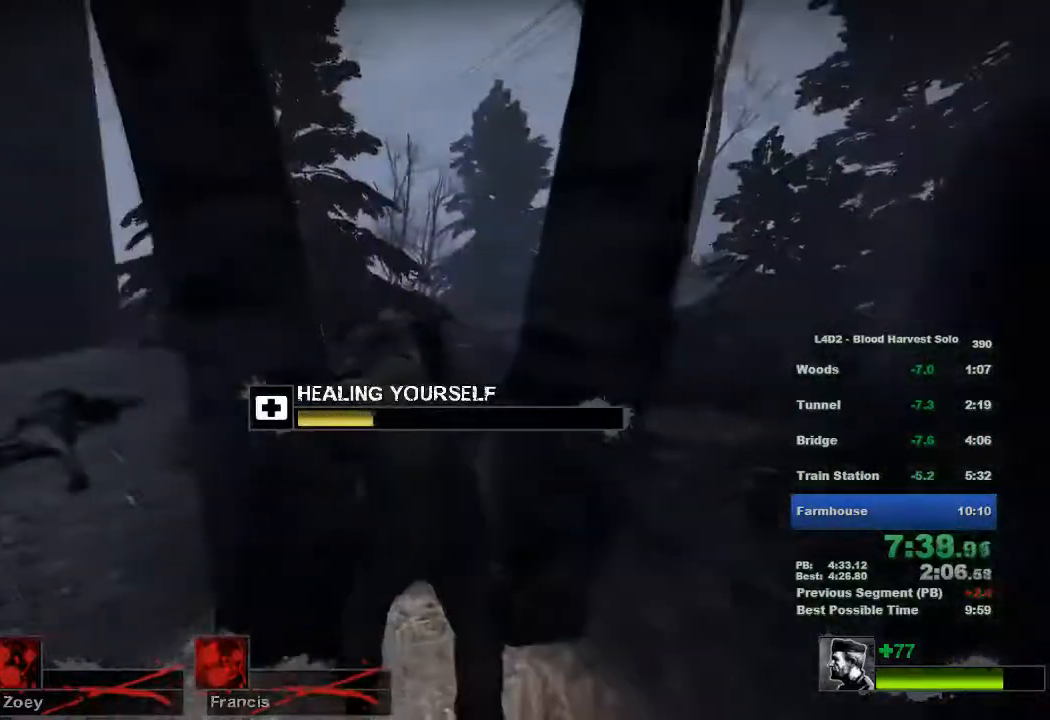
{"keys": [], "mouse": ["left"], "events": []}
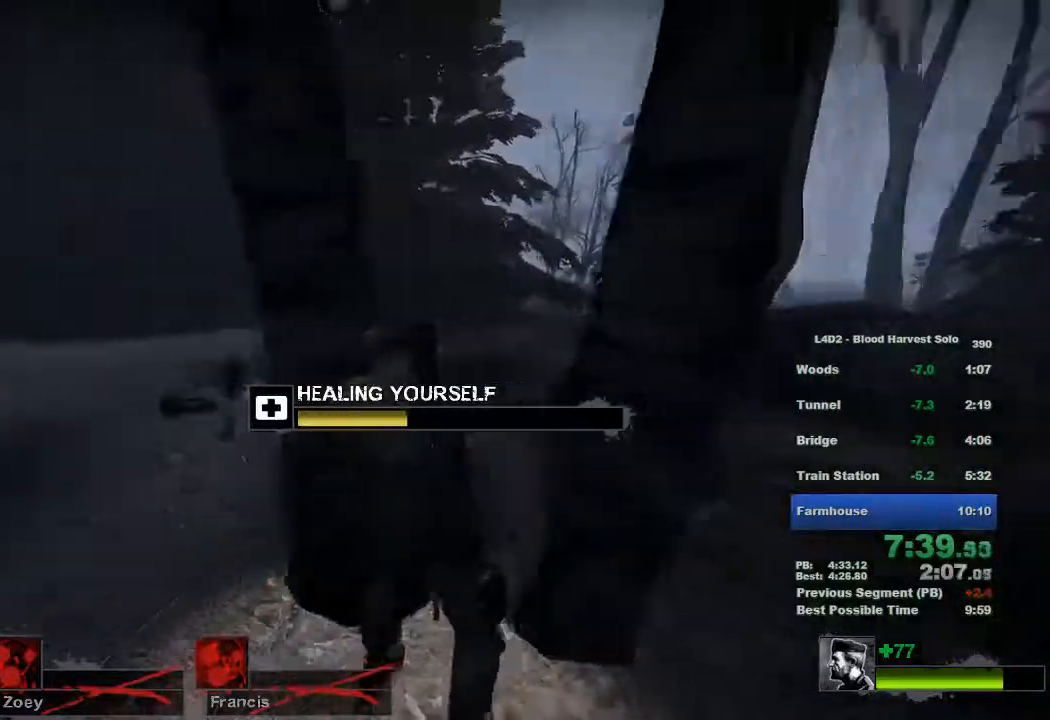
{"keys": [], "mouse": ["left"], "events": []}
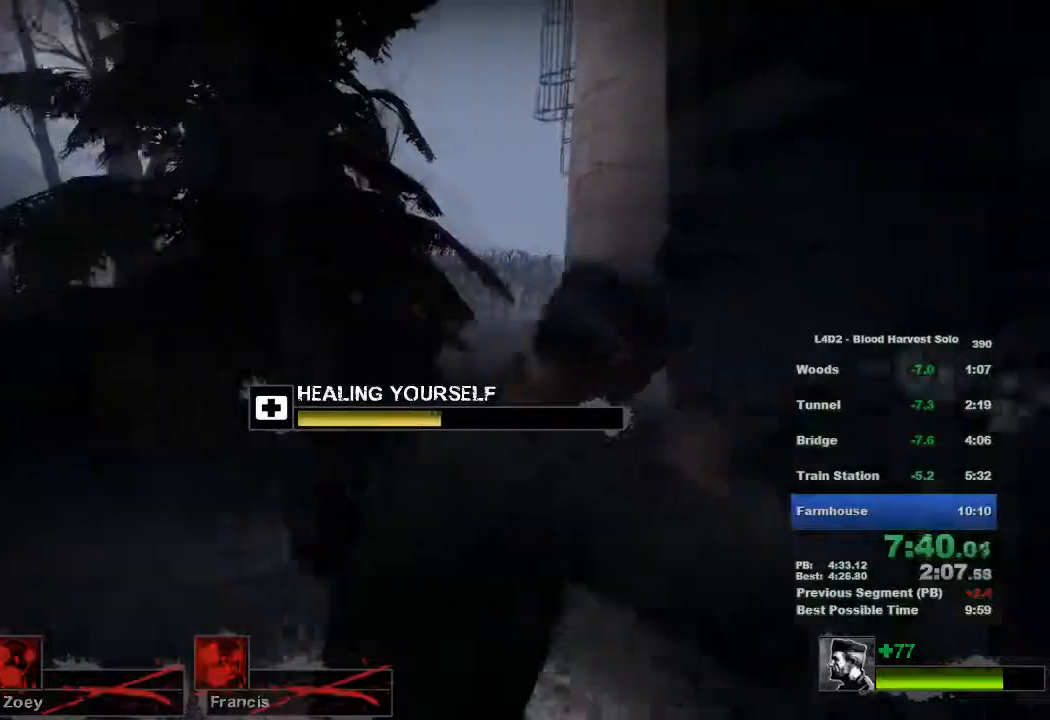
{"keys": [], "mouse": ["left"], "events": []}
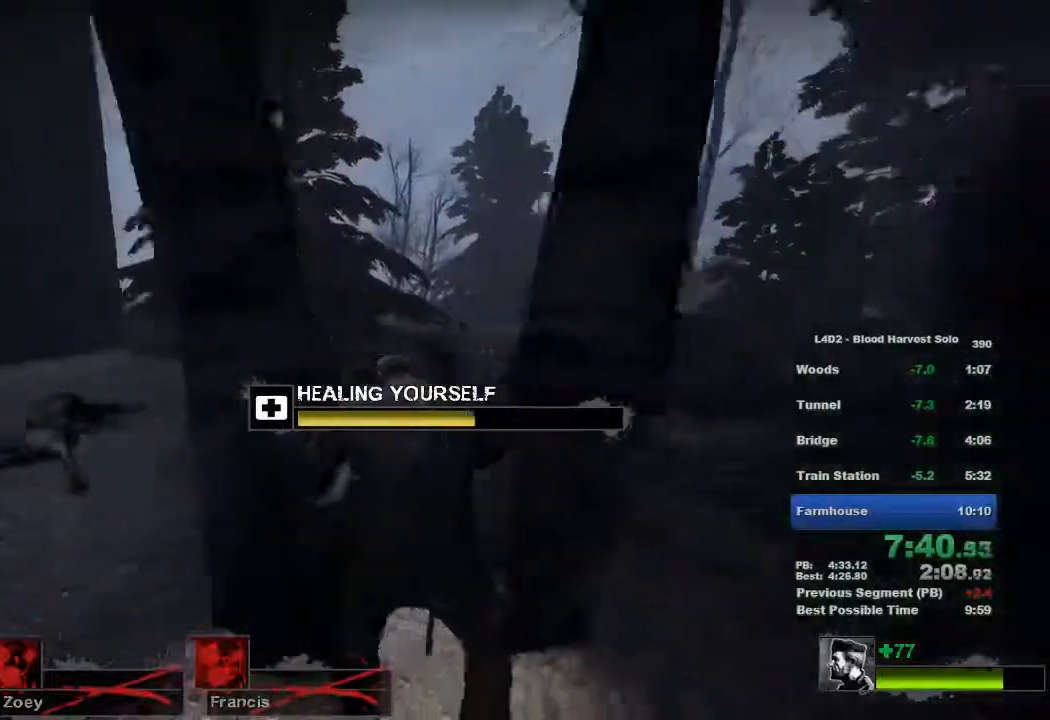
{"keys": [], "mouse": ["left"], "events": []}
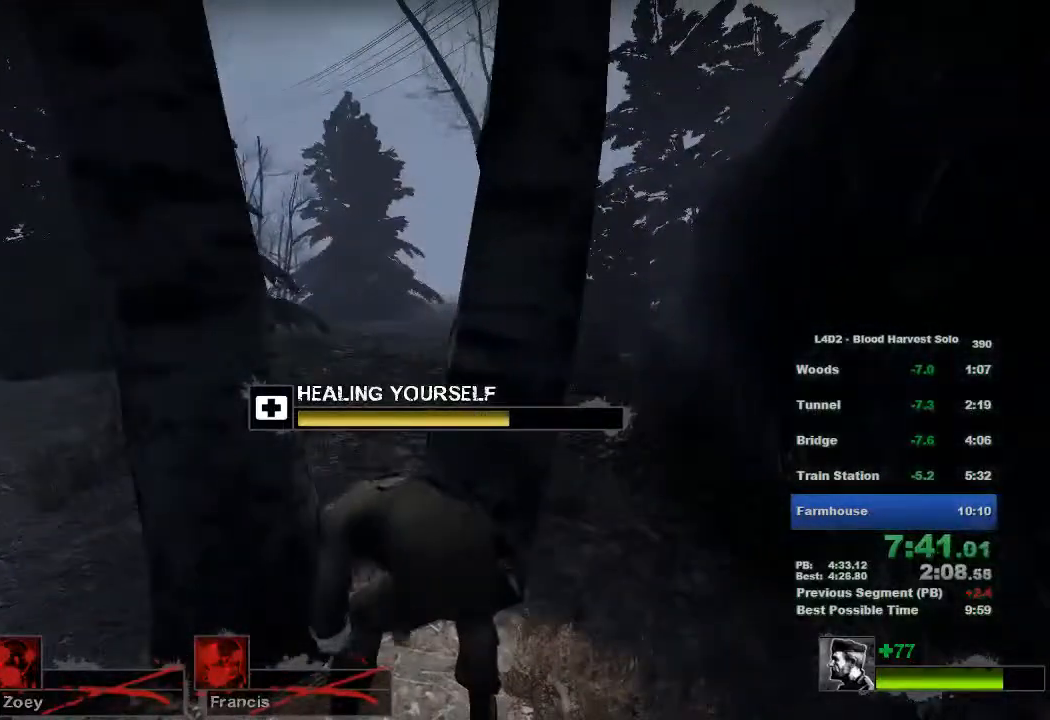
{"keys": [], "mouse": ["left"], "events": [[117, "mouse_left", "up"], [183, "mouse_left", "down"]]}
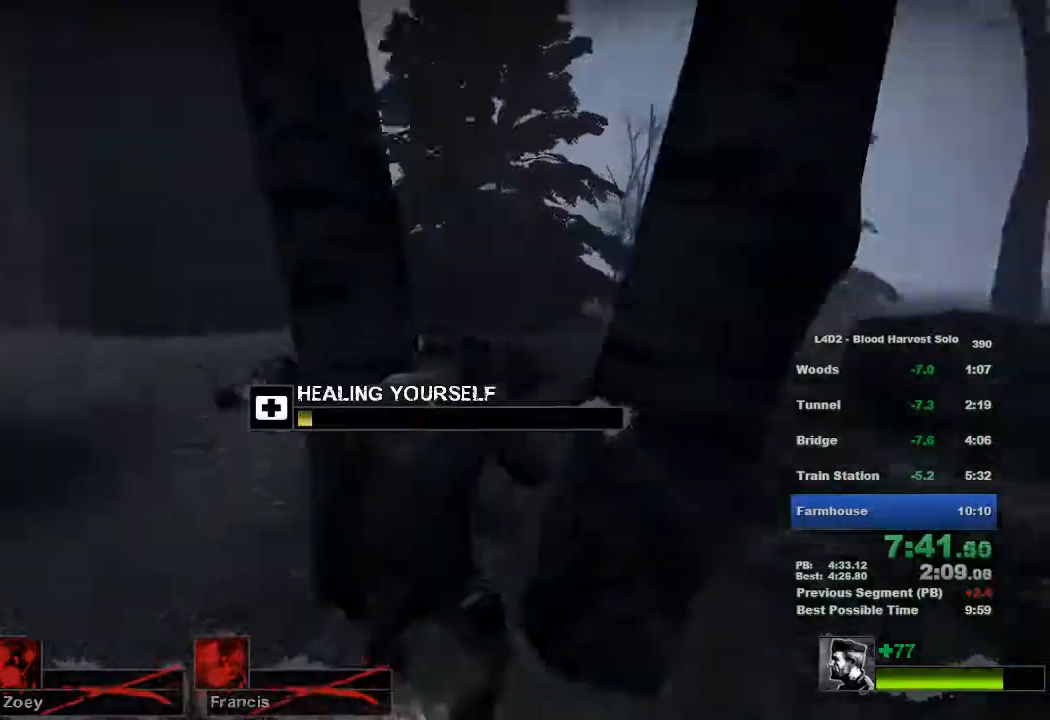
{"keys": [], "mouse": ["left"], "events": []}
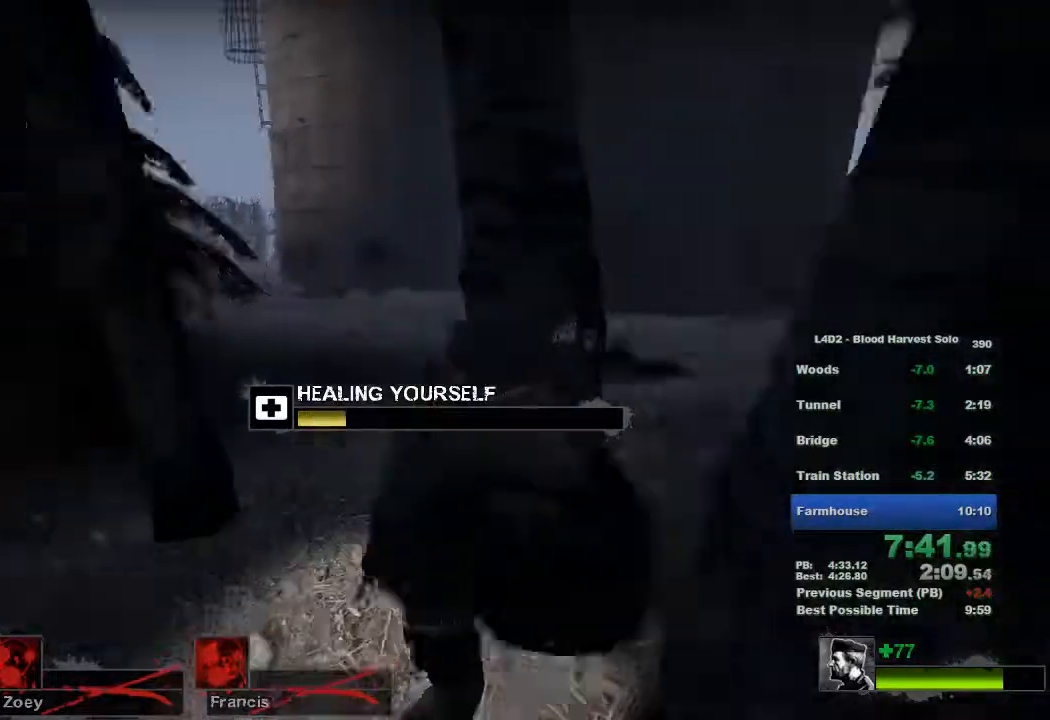
{"keys": [], "mouse": ["left"], "events": []}
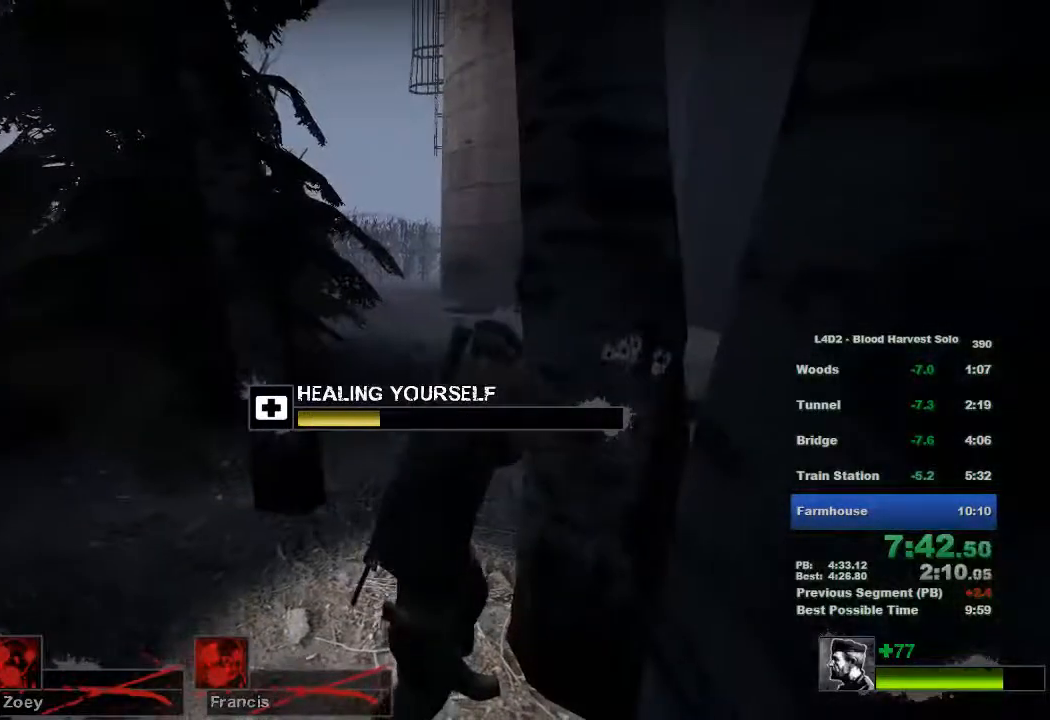
{"keys": [], "mouse": ["left"], "events": []}
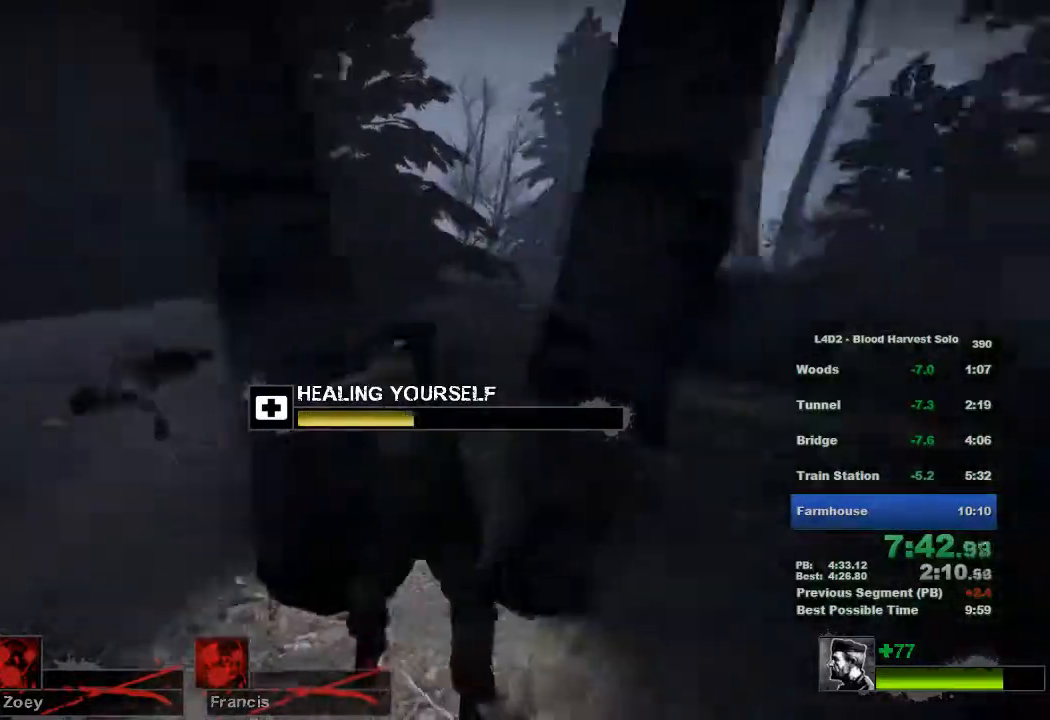
{"keys": [], "mouse": ["left"], "events": []}
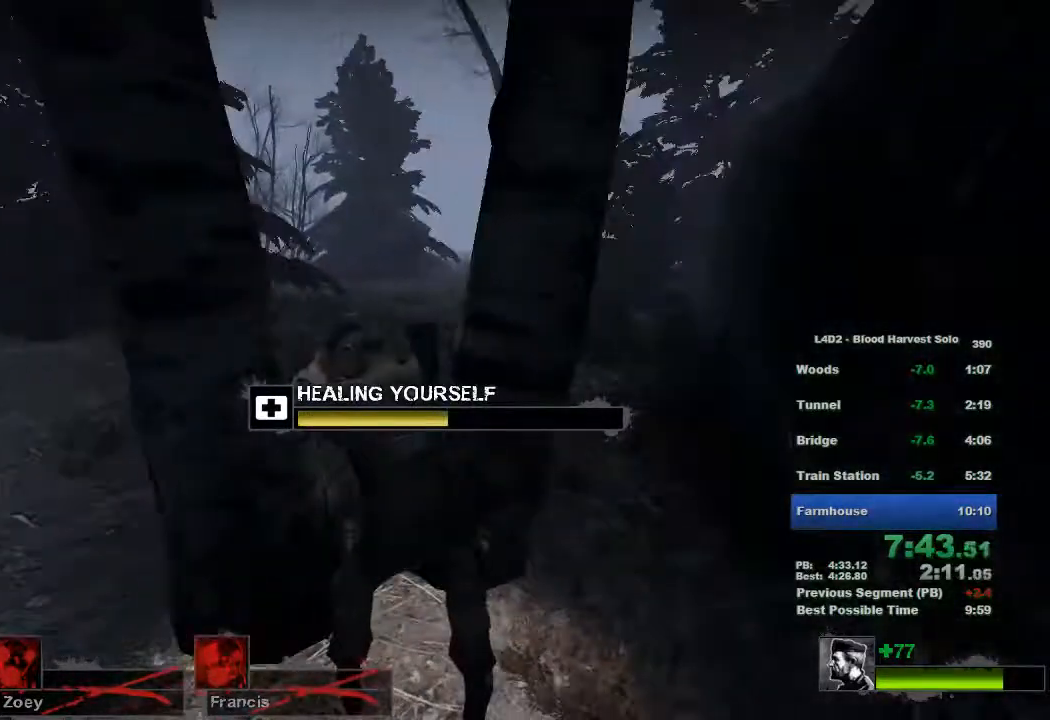
{"keys": [], "mouse": ["left"], "events": [[250, "mouse_left", "up"], [283, "mouse_left", "down"]]}
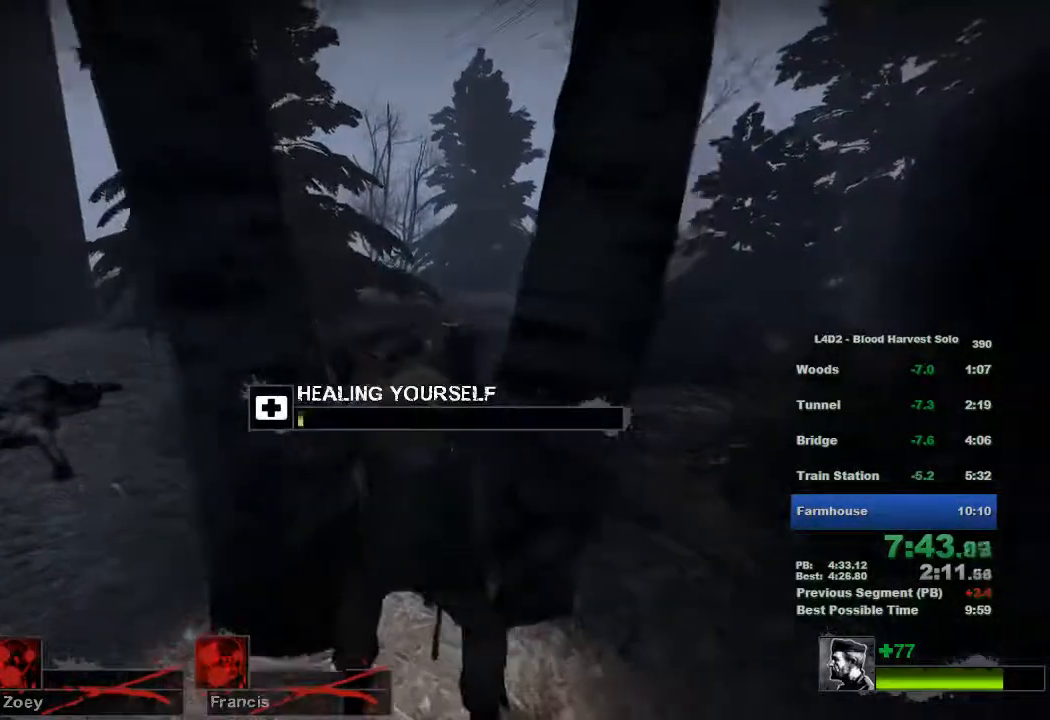
{"keys": [], "mouse": ["left"], "events": []}
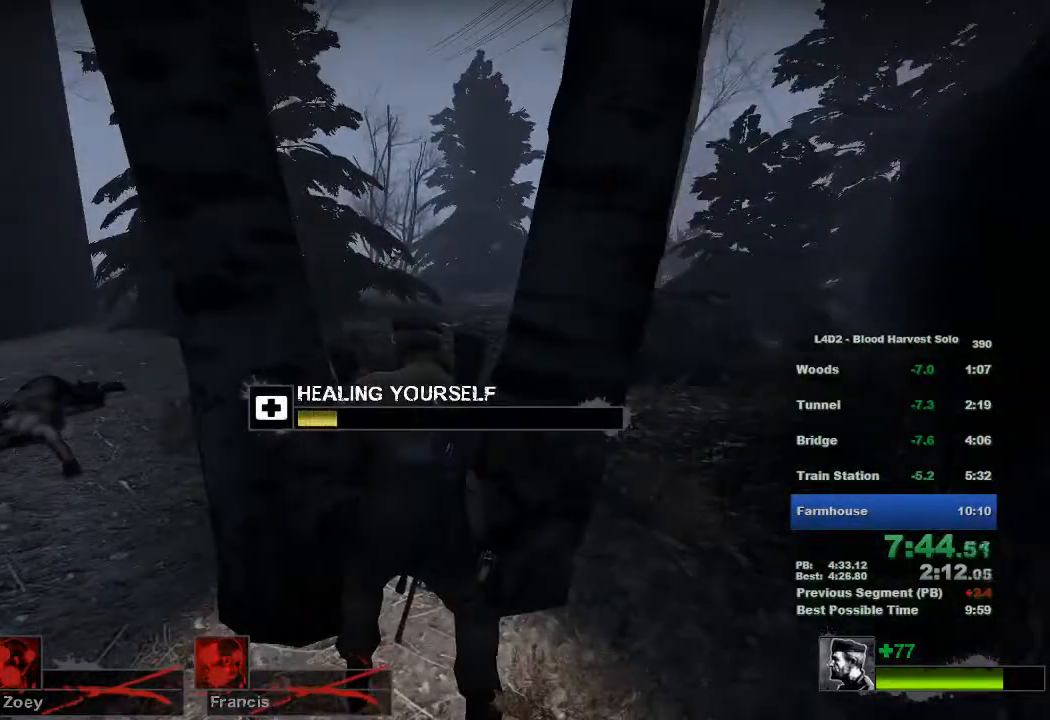
{"keys": [], "mouse": ["left"], "events": []}